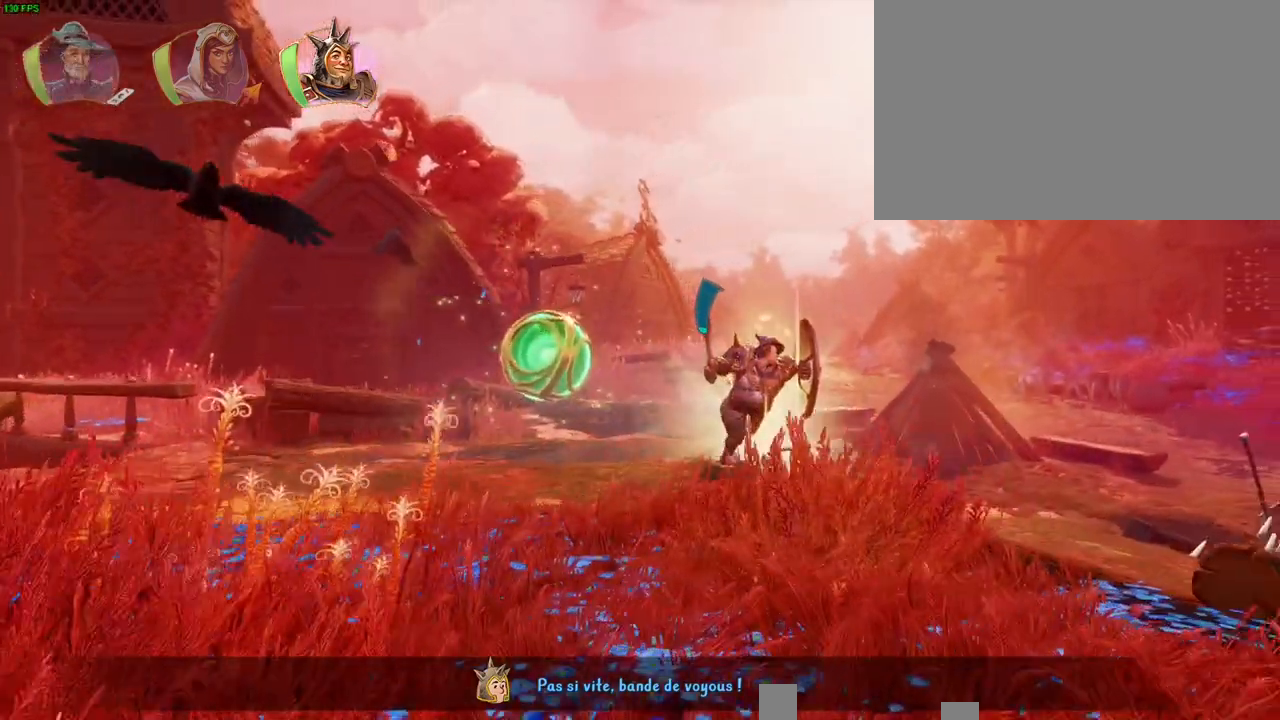
Gameplay with a controller (PlayStation layout); each line is a JSON object with the inputs held at the frame after it (dt_ms = milliseconds from this image to that frame). "button_events" lists button changes between this image and that frame as [ms after this image, input, new state], when the widget could be followed in between (sticks are given only as held states). Not read: HOME R1.
{"dt_ms": 1000, "buttons": ["L1"], "left_stick": "up-right", "right_stick": "center", "button_events": [[200, "TRIANGLE", "down"], [217, "TRIANGLE", "up"], [400, "CROSS", "up"], [450, "DPAD_RIGHT", "down"], [483, "DPAD_RIGHT", "up"], [983, "L1", "down"]]}
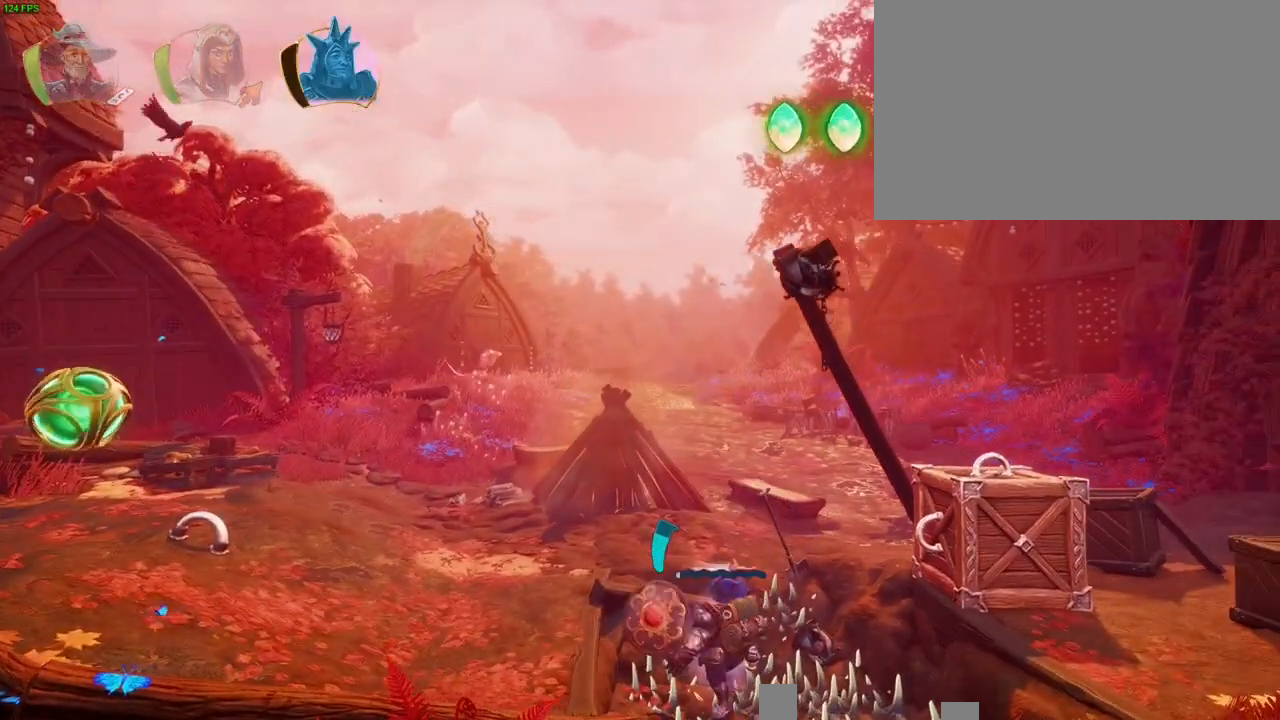
{"dt_ms": 500, "buttons": [], "left_stick": "up-right", "right_stick": "center", "button_events": [[83, "L1", "up"], [433, "TRIANGLE", "down"], [500, "TRIANGLE", "up"]]}
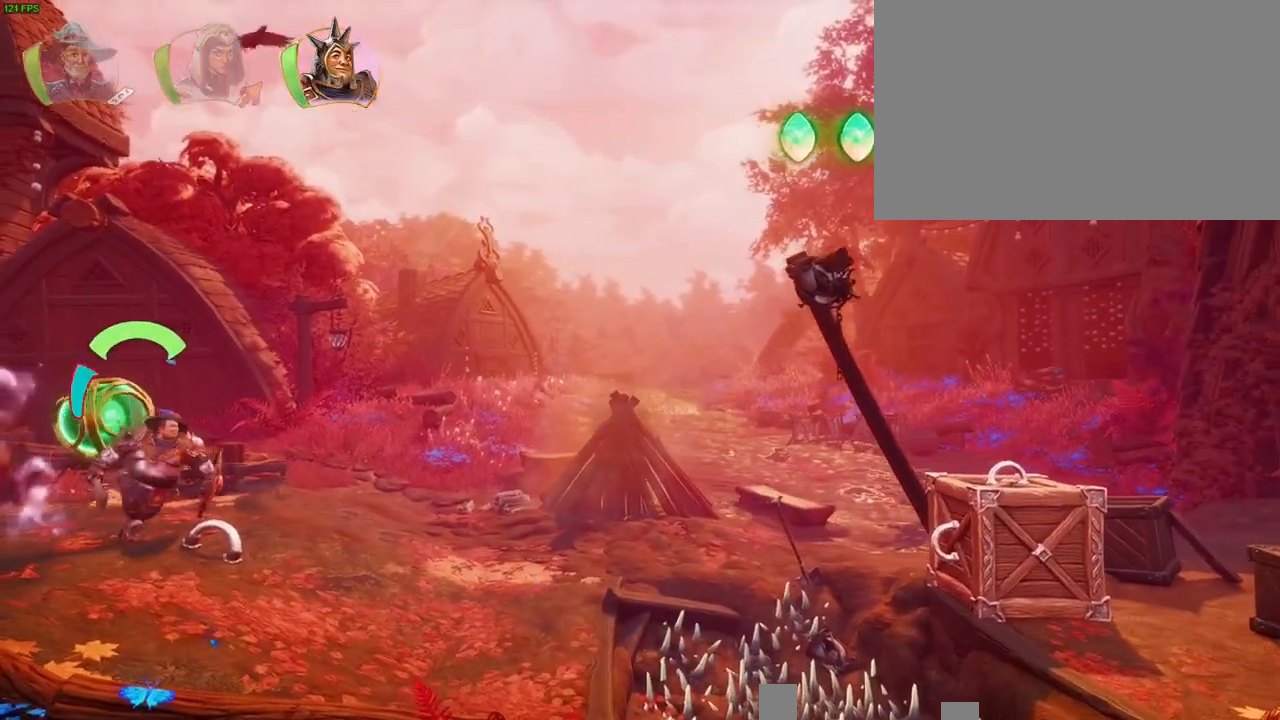
{"dt_ms": 500, "buttons": [], "left_stick": "up-right", "right_stick": "center", "button_events": [[367, "TRIANGLE", "down"], [450, "TRIANGLE", "up"]]}
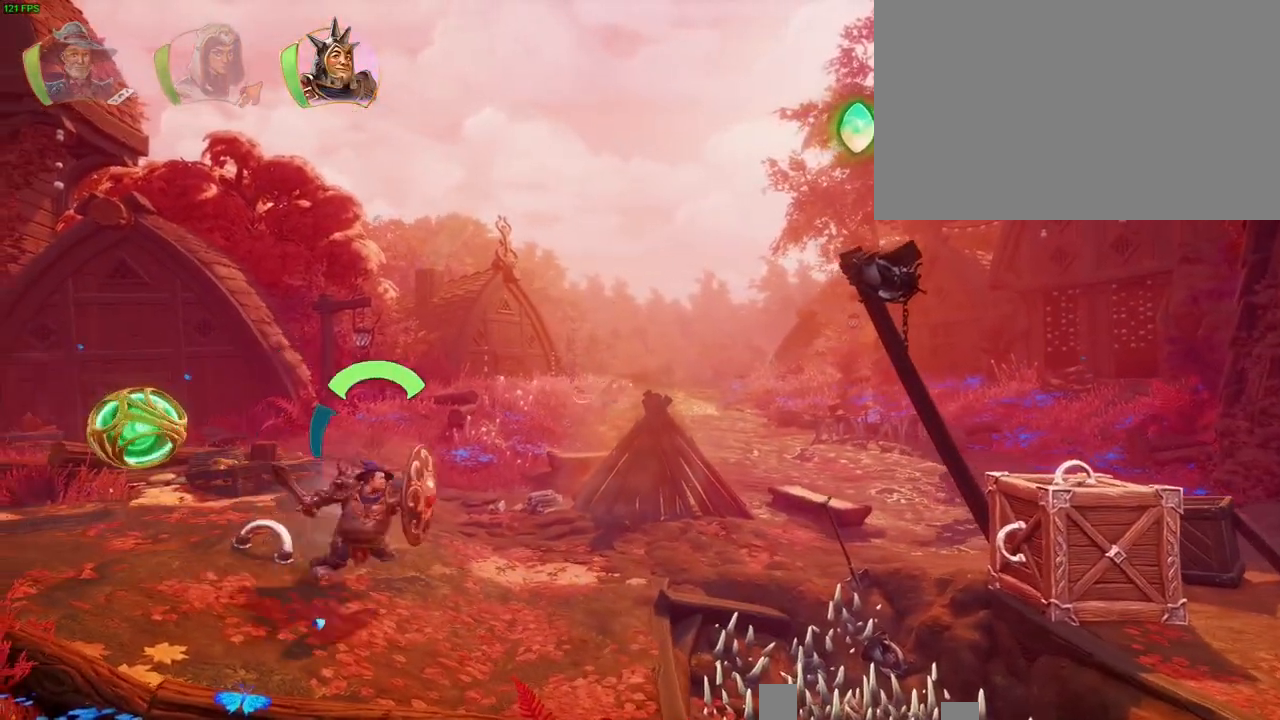
{"dt_ms": 500, "buttons": ["CROSS"], "left_stick": "up-right", "right_stick": "center", "button_events": [[283, "CROSS", "down"]]}
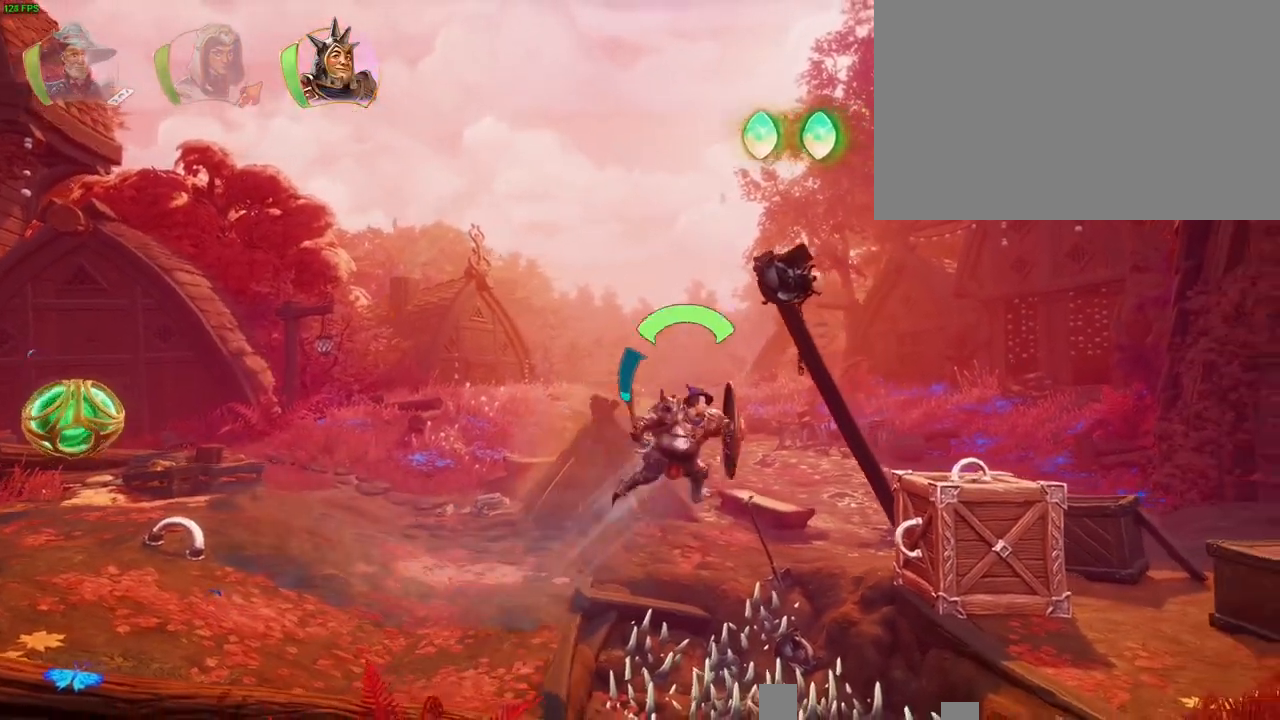
{"dt_ms": 500, "buttons": ["CROSS"], "left_stick": "up-right", "right_stick": "center", "button_events": [[150, "CROSS", "up"], [317, "CROSS", "down"]]}
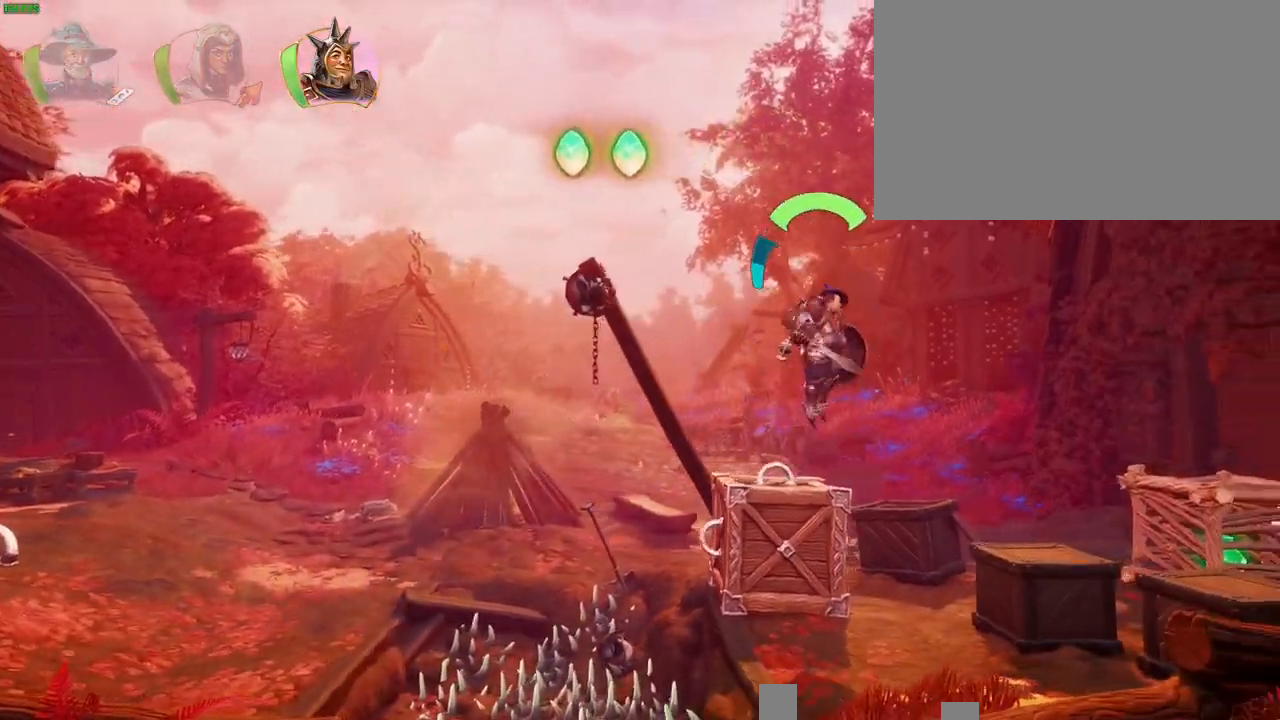
{"dt_ms": 500, "buttons": [], "left_stick": "up-right", "right_stick": "center"}
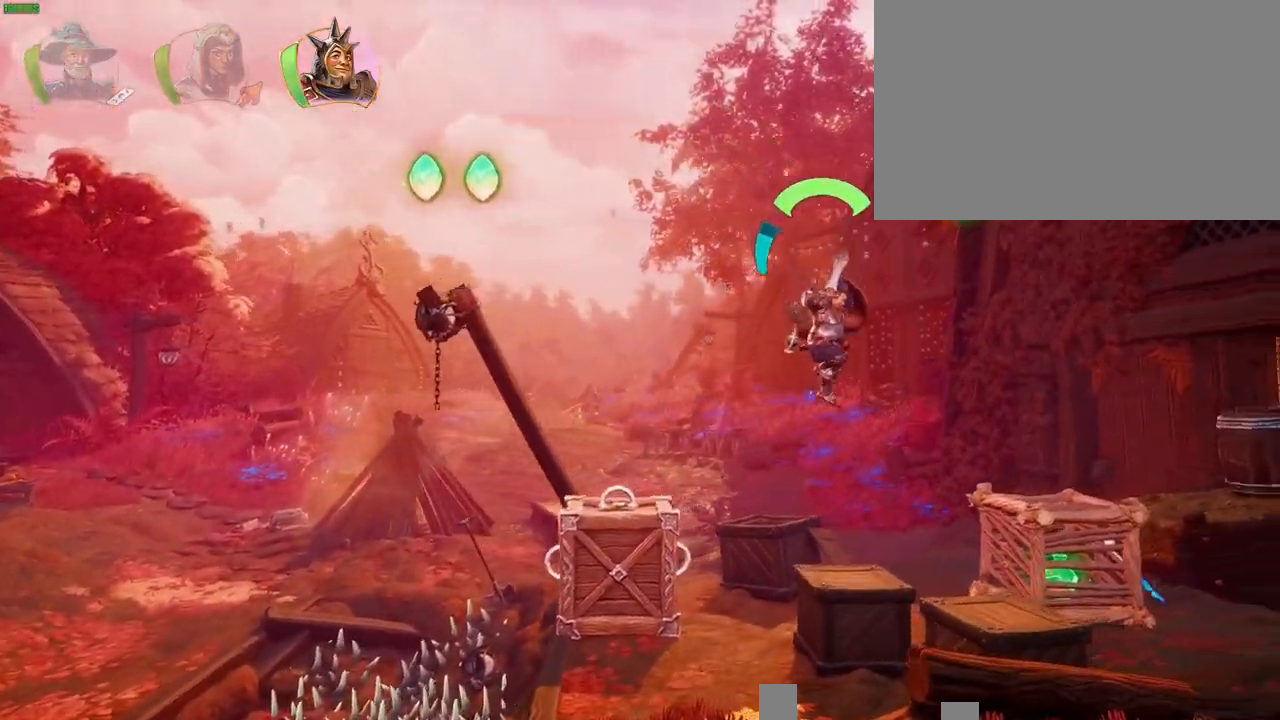
{"dt_ms": 500, "buttons": ["CROSS"], "left_stick": "up-right", "right_stick": "center", "button_events": [[233, "CROSS", "down"]]}
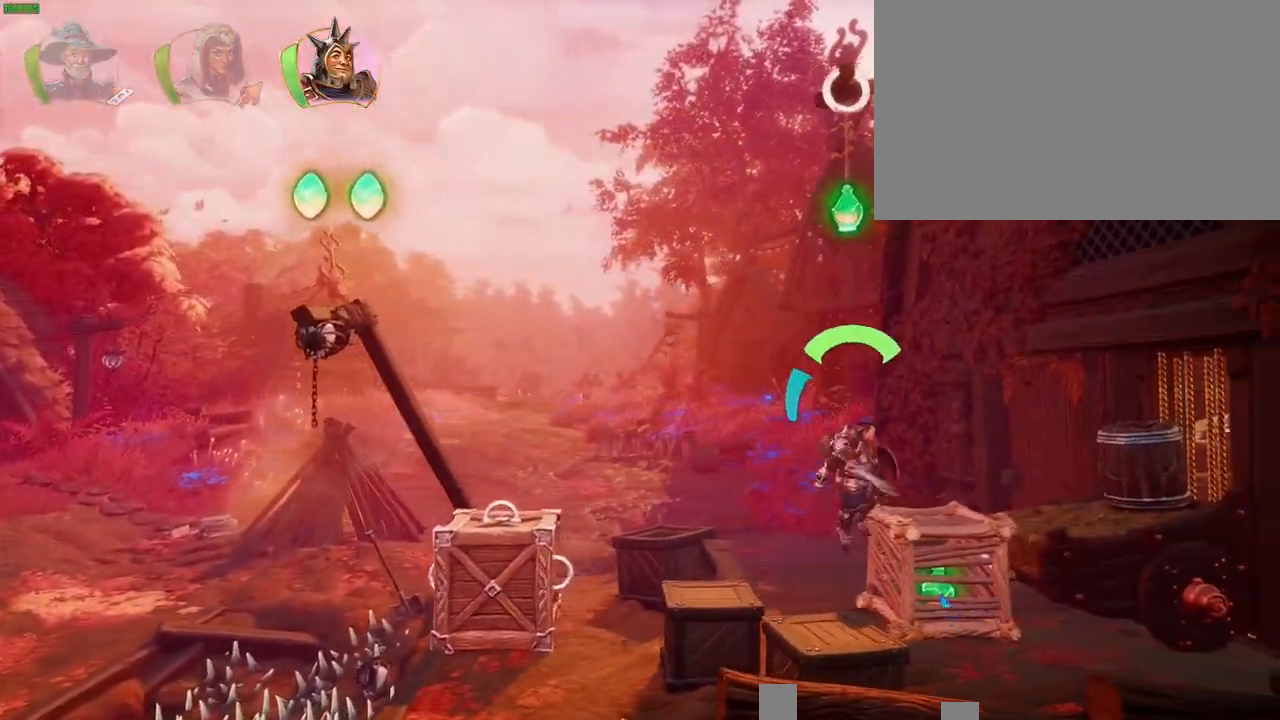
{"dt_ms": 500, "buttons": [], "left_stick": "up-right", "right_stick": "center", "button_events": [[100, "CROSS", "up"], [383, "SQUARE", "down"], [483, "SQUARE", "up"]]}
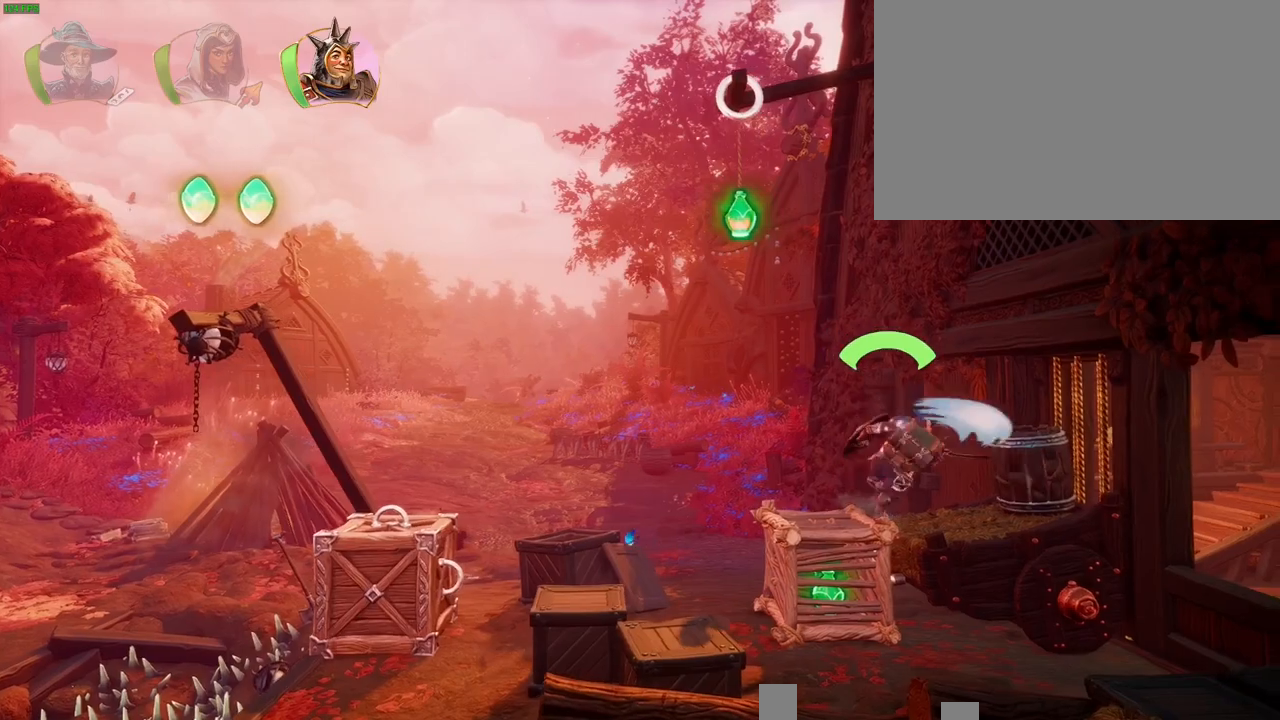
{"dt_ms": 500, "buttons": [], "left_stick": "up-right", "right_stick": "center", "button_events": [[67, "SQUARE", "down"], [150, "SQUARE", "up"], [233, "SQUARE", "down"], [300, "SQUARE", "up"]]}
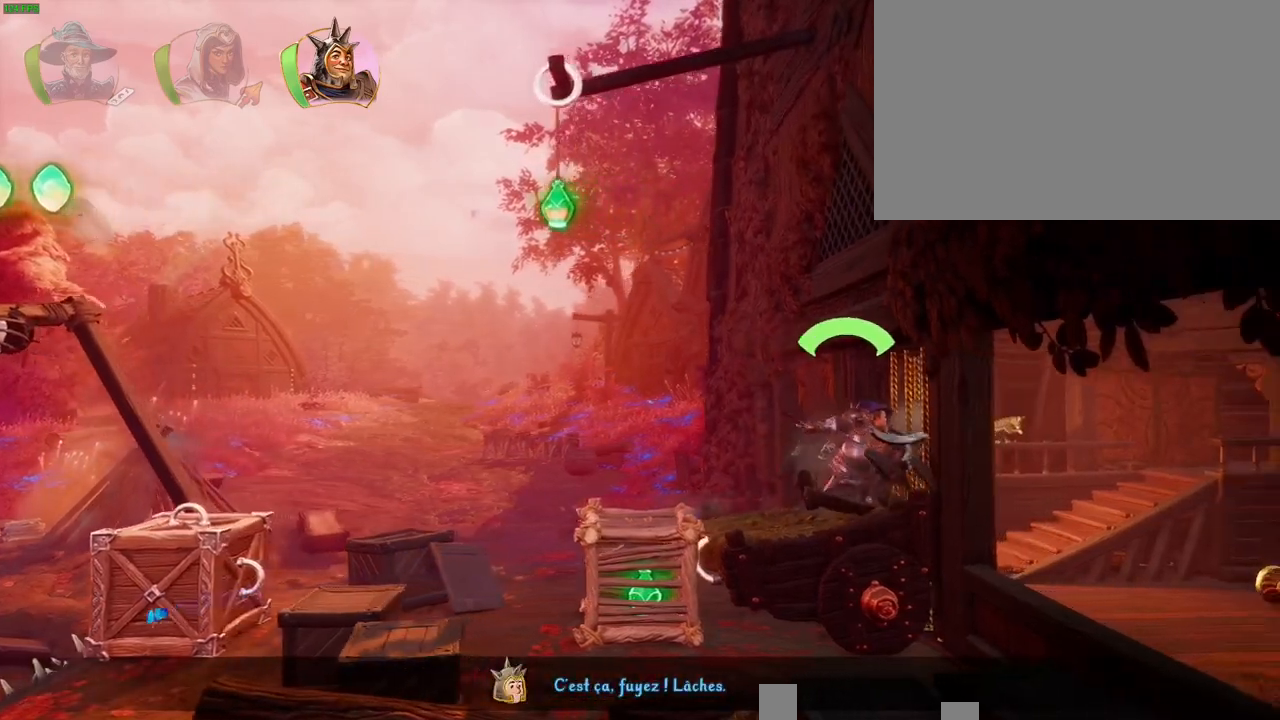
{"dt_ms": 1000, "buttons": [], "left_stick": "center", "right_stick": "center", "button_events": [[200, "DPAD_DOWN", "down"], [867, "DPAD_DOWN", "up"]]}
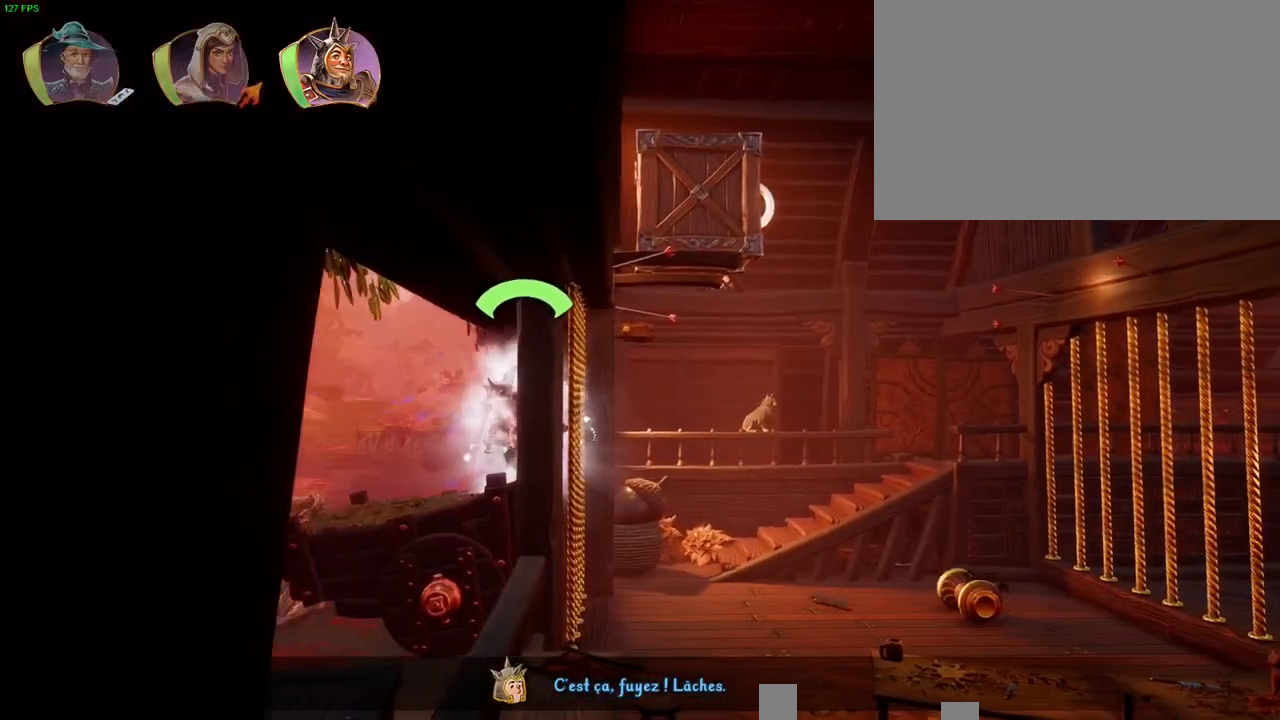
{"dt_ms": 500, "buttons": [], "left_stick": "center", "right_stick": "center", "button_events": [[167, "L1", "down"], [267, "L1", "up"], [417, "L1", "down"], [467, "L1", "up"]]}
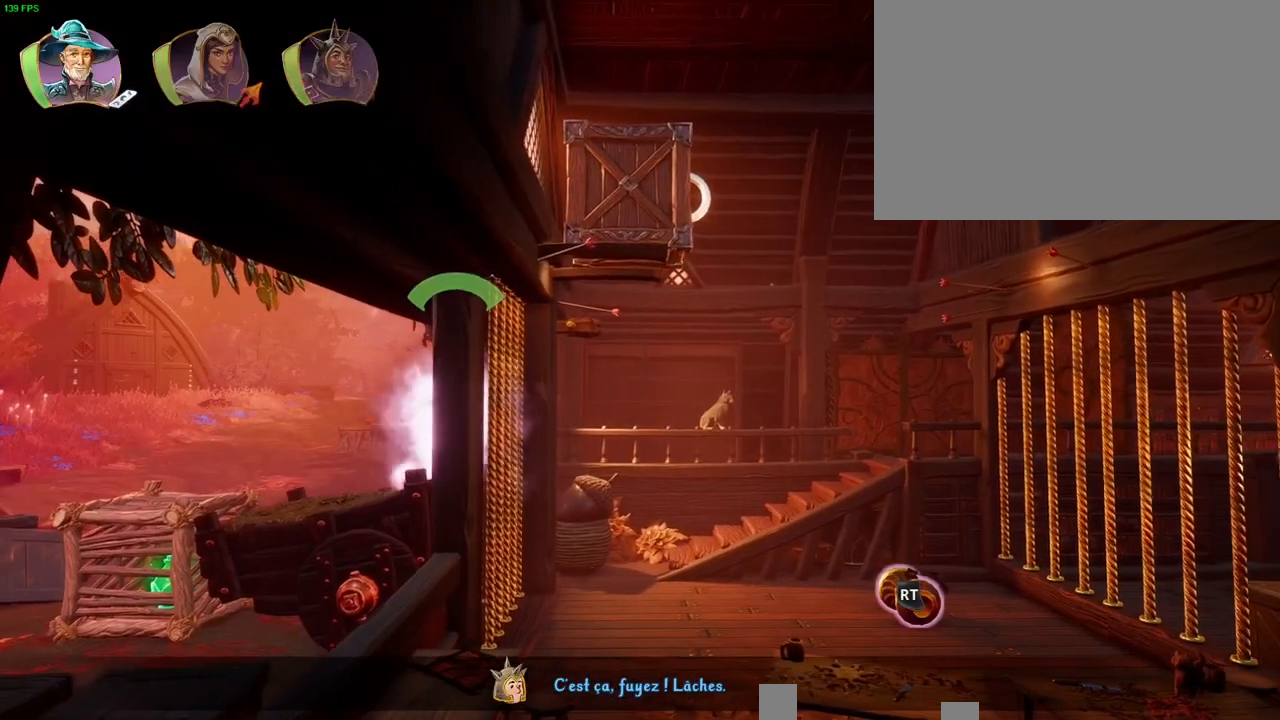
{"dt_ms": 1000, "buttons": ["R2"], "left_stick": "center", "right_stick": "up-left", "button_events": [[350, "R2", "down"]]}
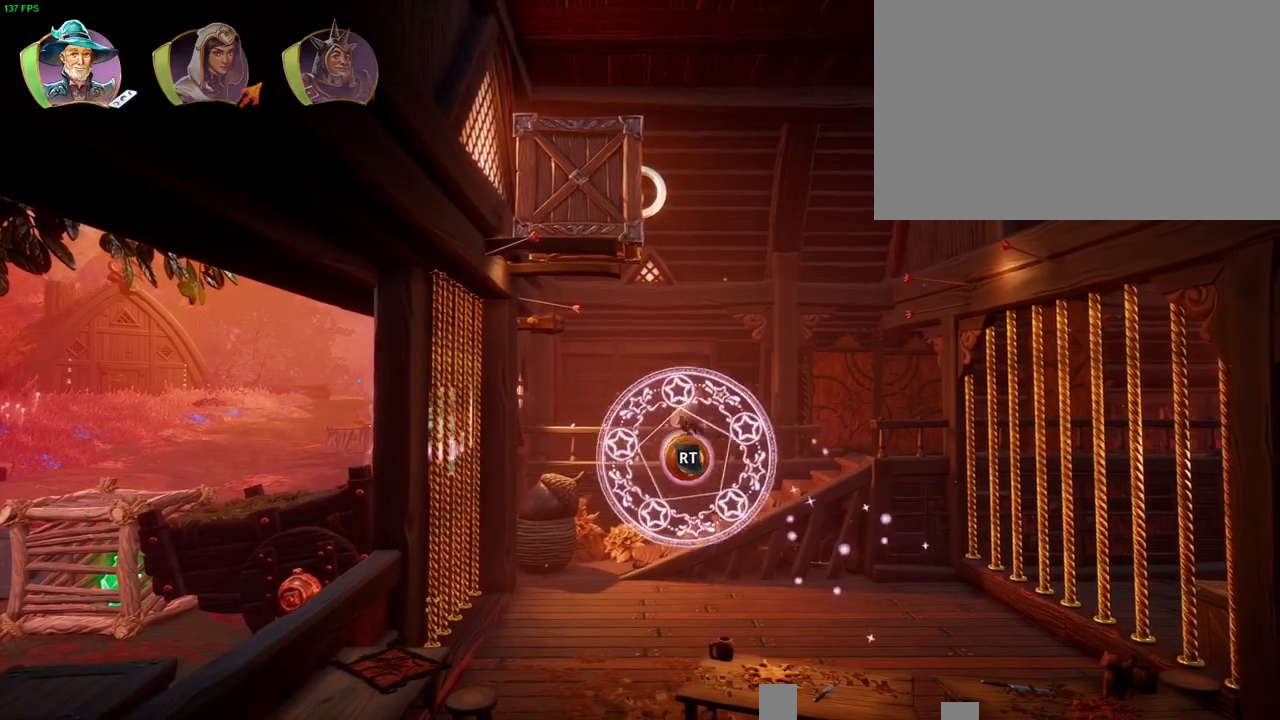
{"dt_ms": 500, "buttons": ["R2"], "left_stick": "center", "right_stick": "up", "button_events": []}
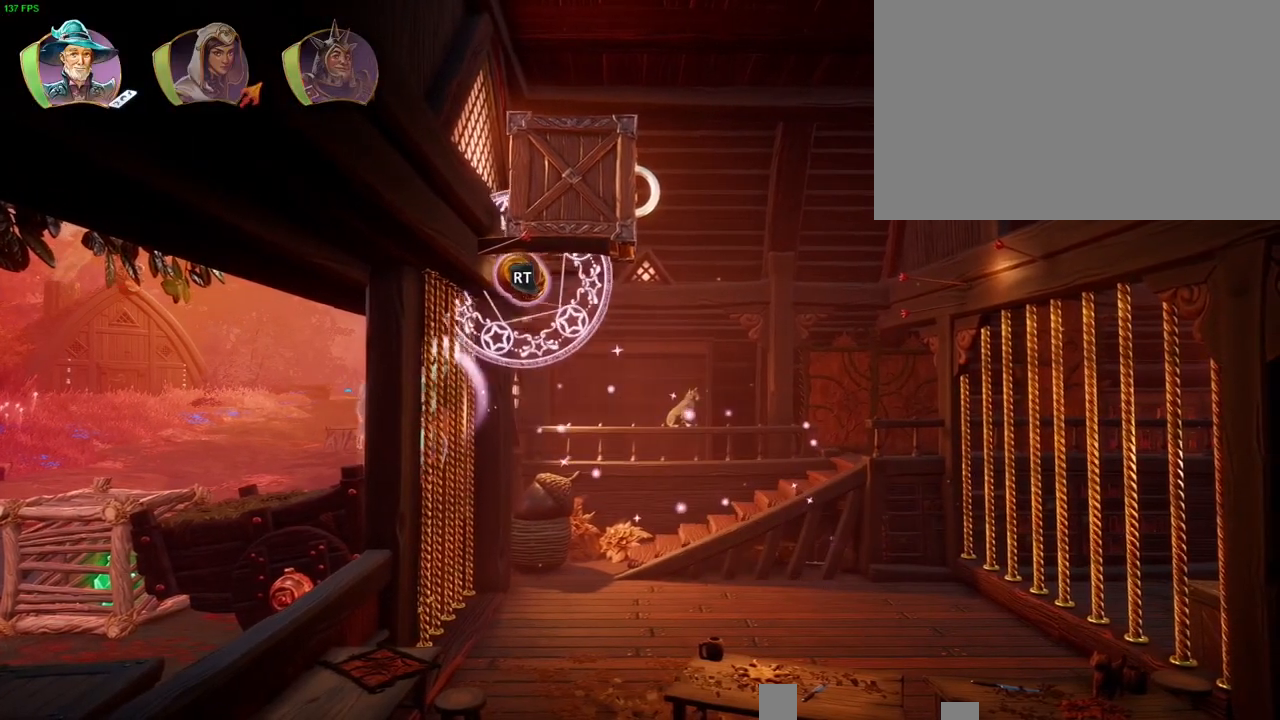
{"dt_ms": 500, "buttons": [], "left_stick": "center", "right_stick": "center", "button_events": [[133, "R2", "up"]]}
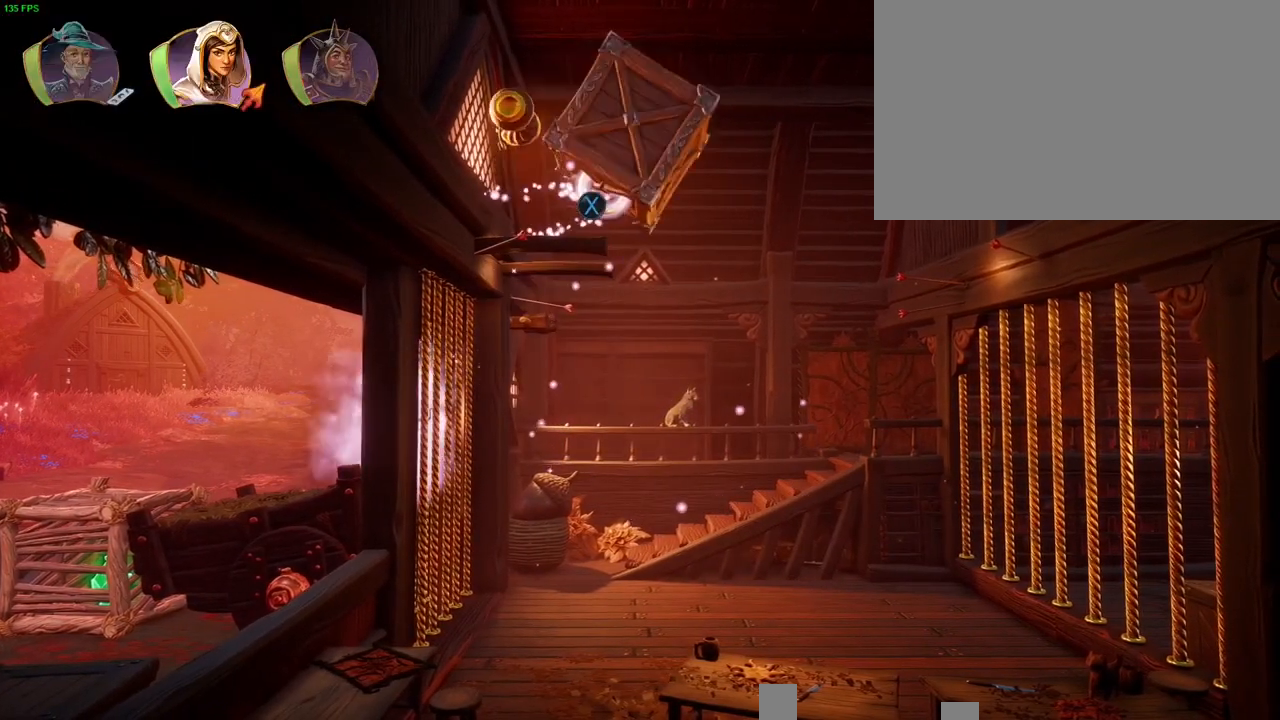
{"dt_ms": 500, "buttons": [], "left_stick": "center", "right_stick": "center", "button_events": [[167, "SQUARE", "down"], [250, "SQUARE", "up"], [350, "TRIANGLE", "down"], [500, "TRIANGLE", "up"]]}
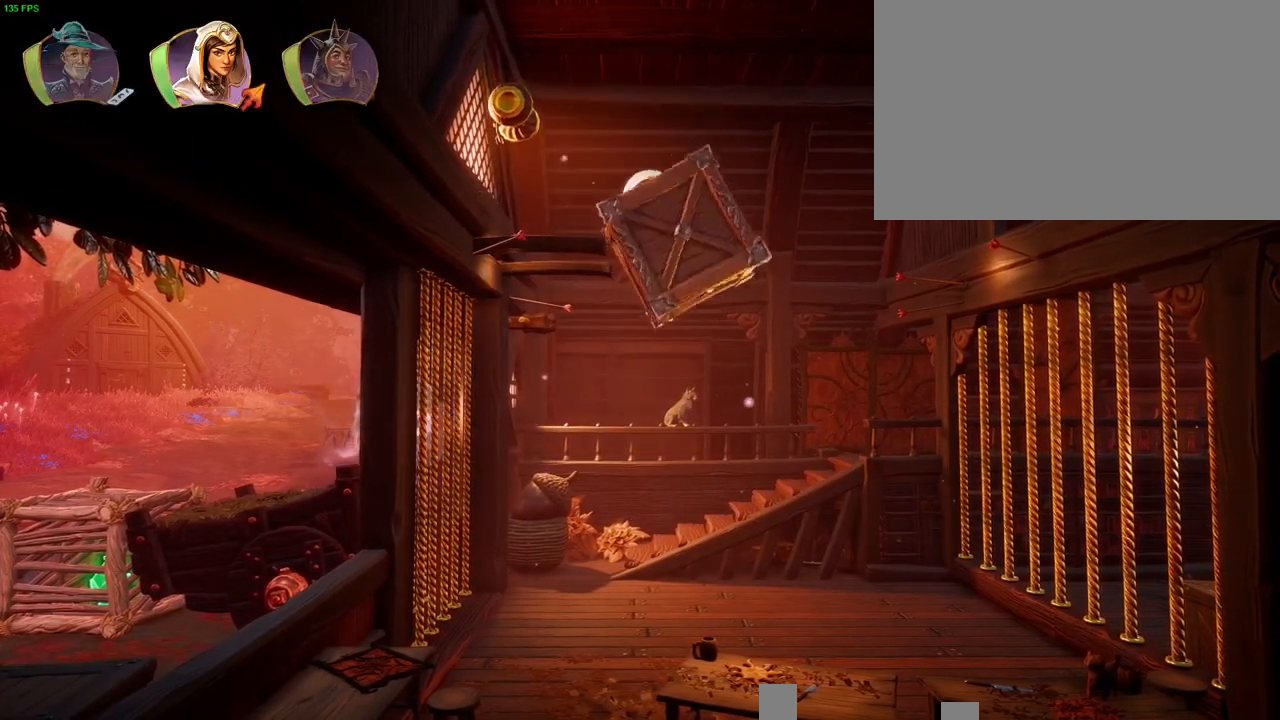
{"dt_ms": 500, "buttons": ["L1"], "left_stick": "center", "right_stick": "center", "button_events": [[233, "SQUARE", "down"], [317, "SQUARE", "up"], [500, "L1", "down"]]}
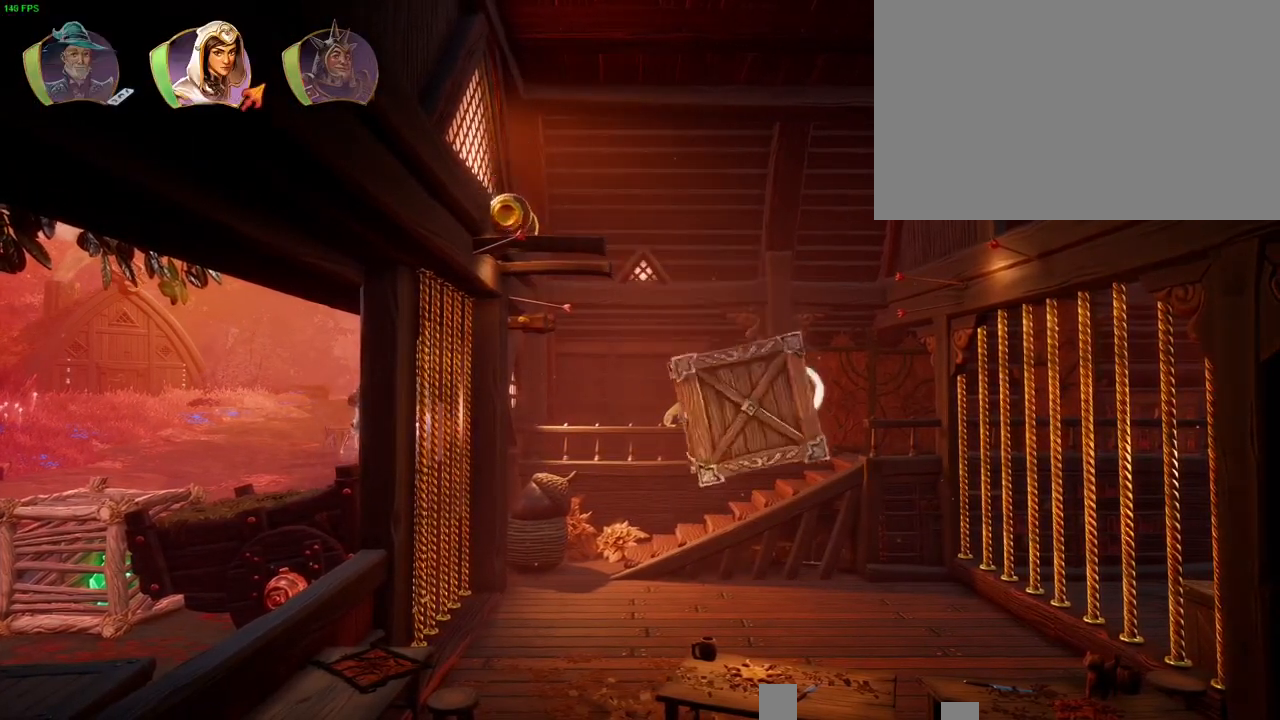
{"dt_ms": 500, "buttons": [], "left_stick": "center", "right_stick": "center", "button_events": [[83, "L1", "up"]]}
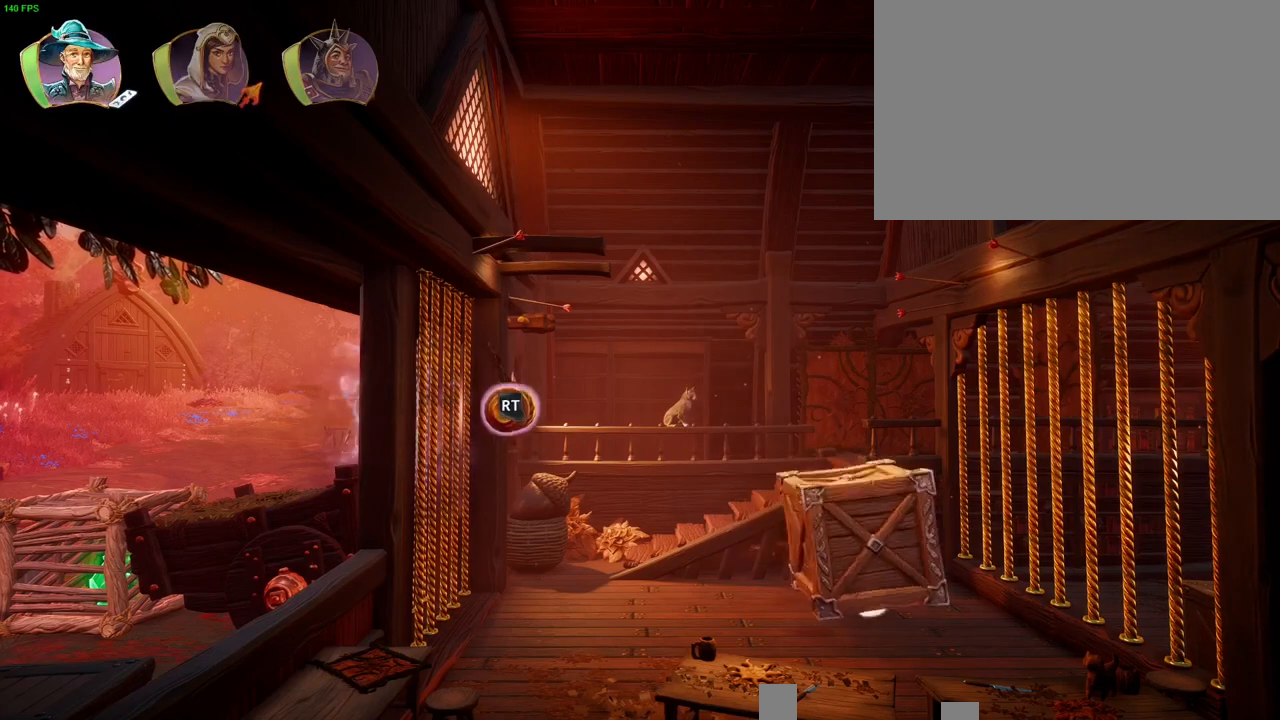
{"dt_ms": 500, "buttons": [], "left_stick": "center", "right_stick": "center", "button_events": [[167, "L1", "down"], [283, "L1", "up"]]}
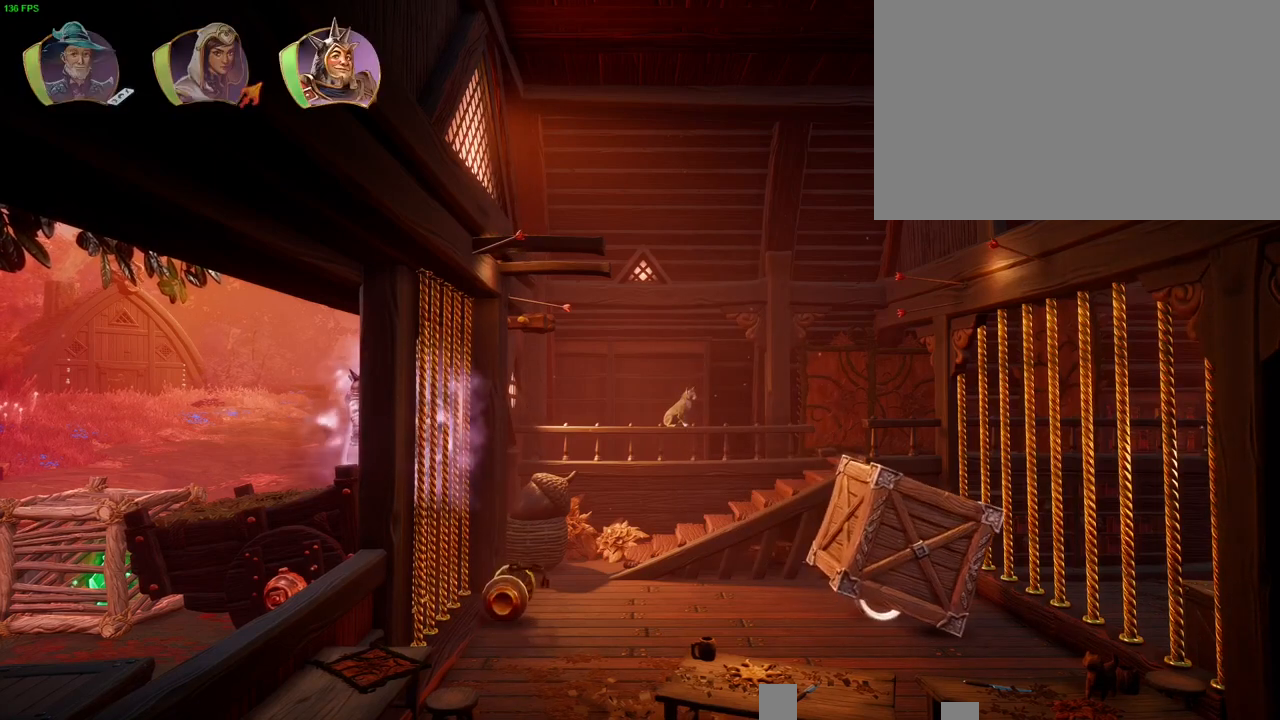
{"dt_ms": 500, "buttons": [], "left_stick": "center", "right_stick": "center", "button_events": [[267, "L1", "down"], [367, "L1", "up"]]}